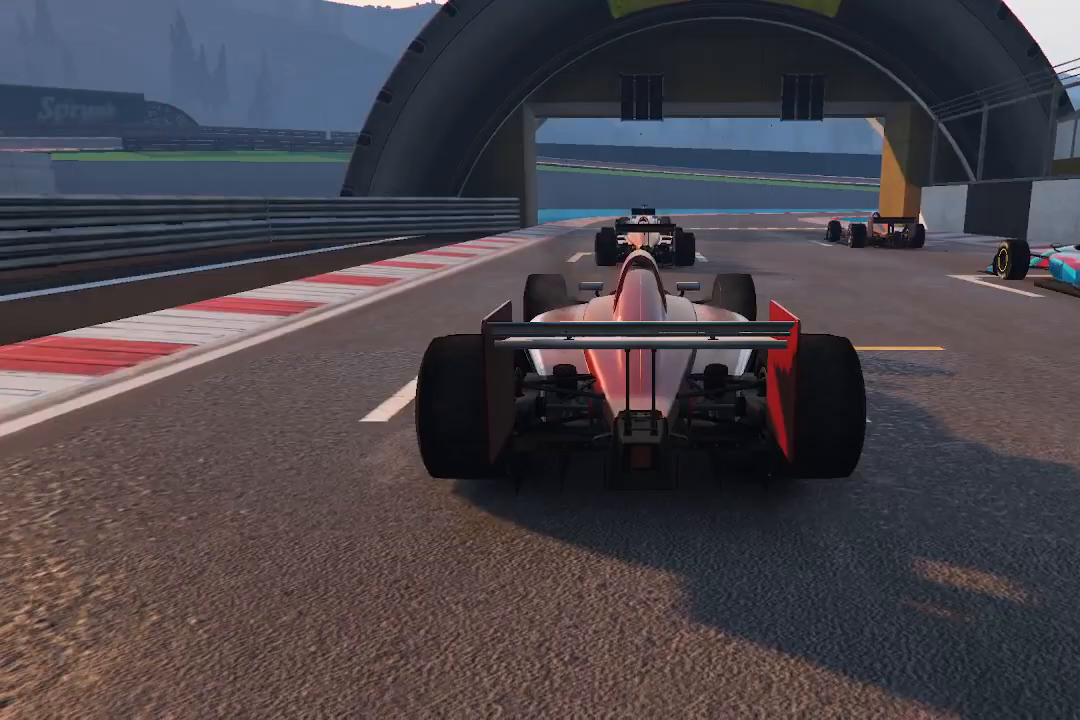
Gameplay with a controller (Xbox layout); each line is a JSON object with the inputs held at the frame after it. "events" lists button and stick changes between this image and that frame as [ms after this image, input, new state], when the widget could be followed in between.
{"buttons": [], "left_stick": "center", "right_stick": "down", "events": [[467, "right_stick", "down"]]}
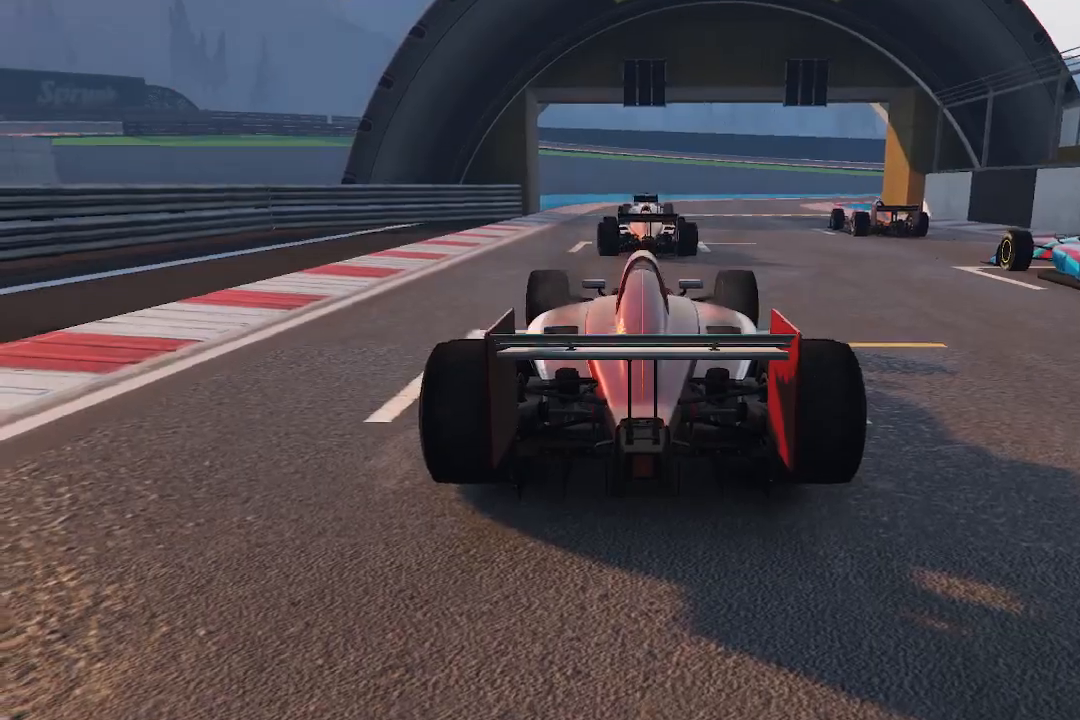
{"buttons": ["R3"], "left_stick": "center", "right_stick": "center", "events": [[167, "right_stick", "center"], [300, "R3", "down"]]}
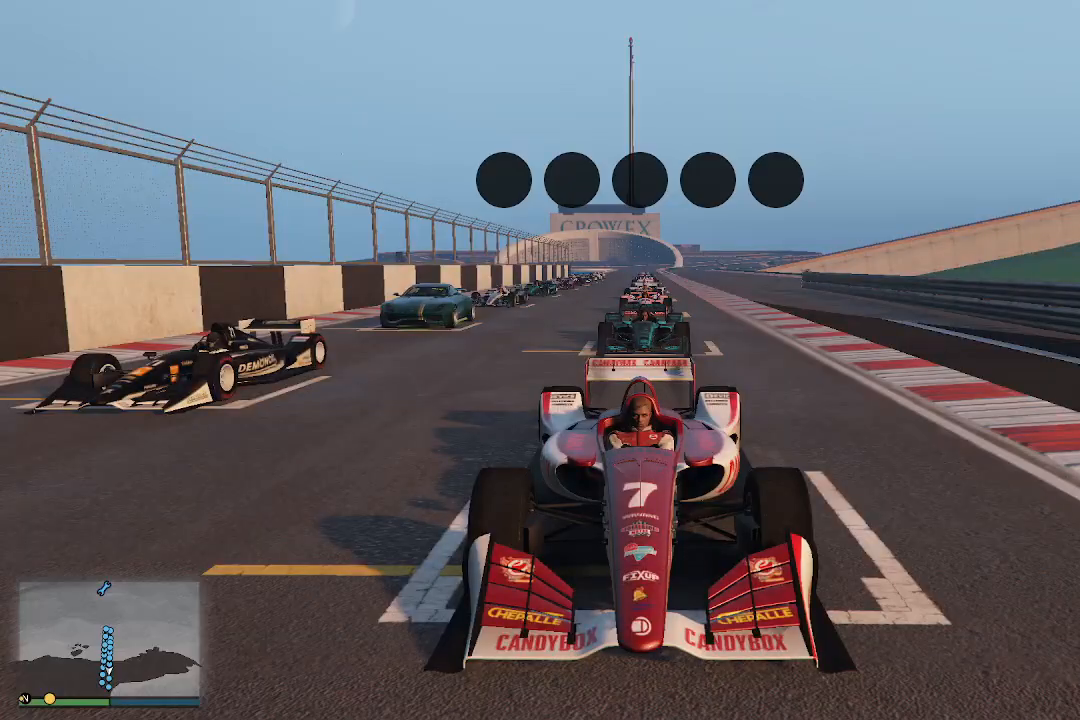
{"buttons": ["R3"], "left_stick": "center", "right_stick": "down", "events": [[200, "right_stick", "down"]]}
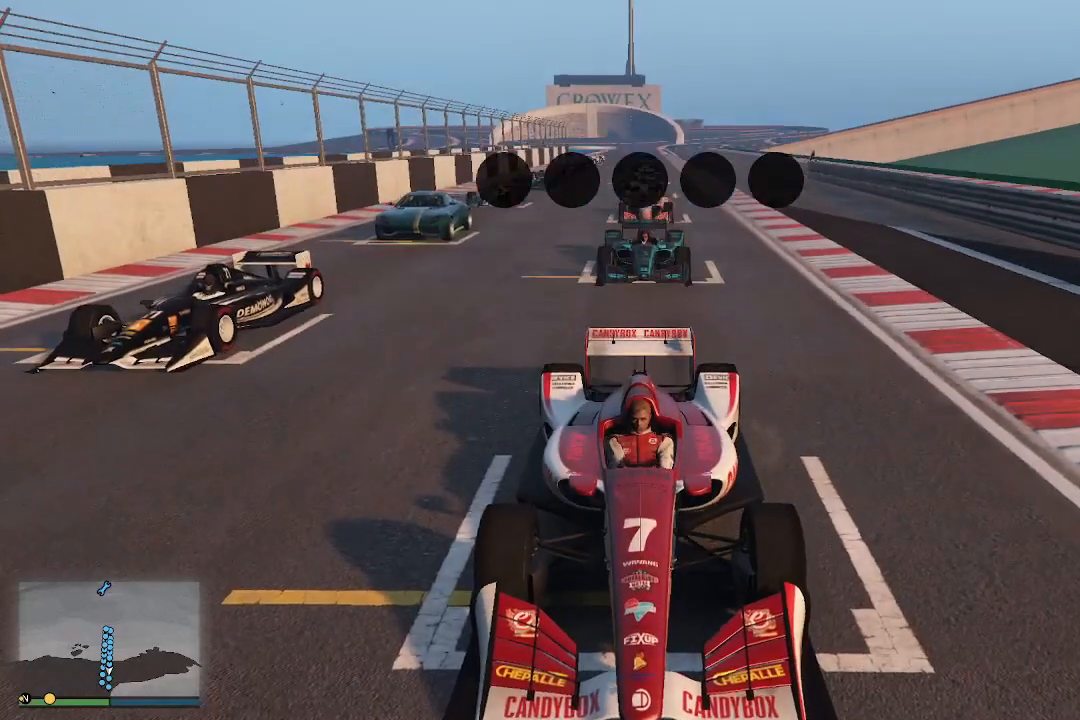
{"buttons": ["R3"], "left_stick": "center", "right_stick": "center", "events": [[100, "right_stick", "center"]]}
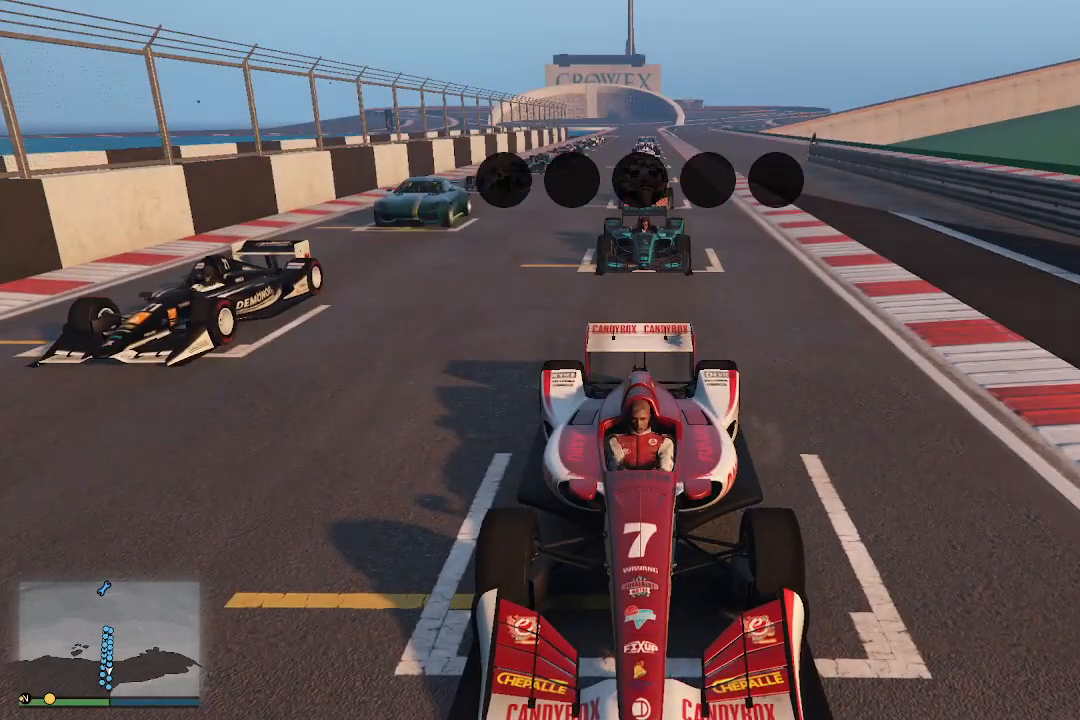
{"buttons": ["R3"], "left_stick": "center", "right_stick": "down", "events": [[200, "right_stick", "down"]]}
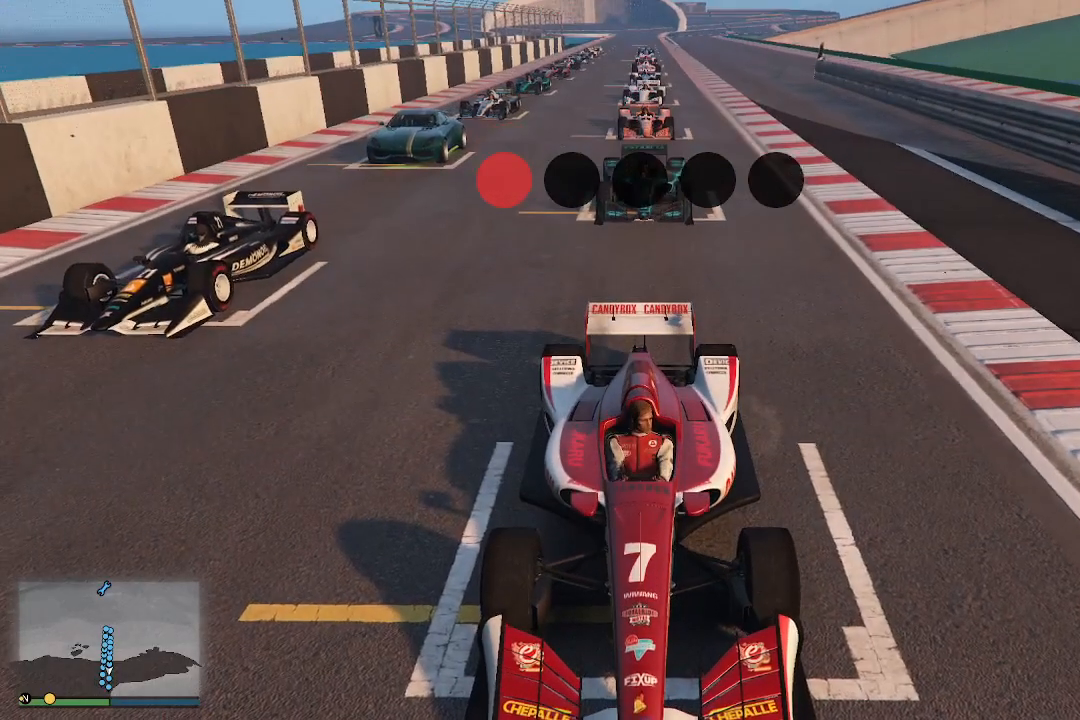
{"buttons": ["R3"], "left_stick": "center", "right_stick": "center", "events": [[167, "right_stick", "center"]]}
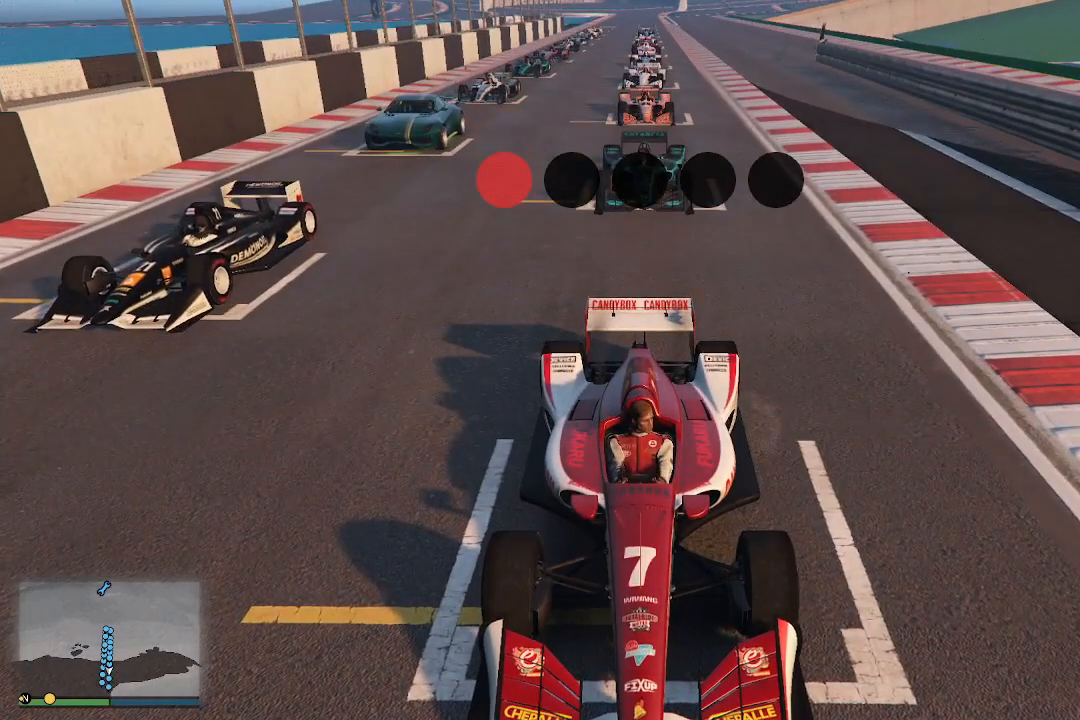
{"buttons": ["R3"], "left_stick": "center", "right_stick": "center", "events": []}
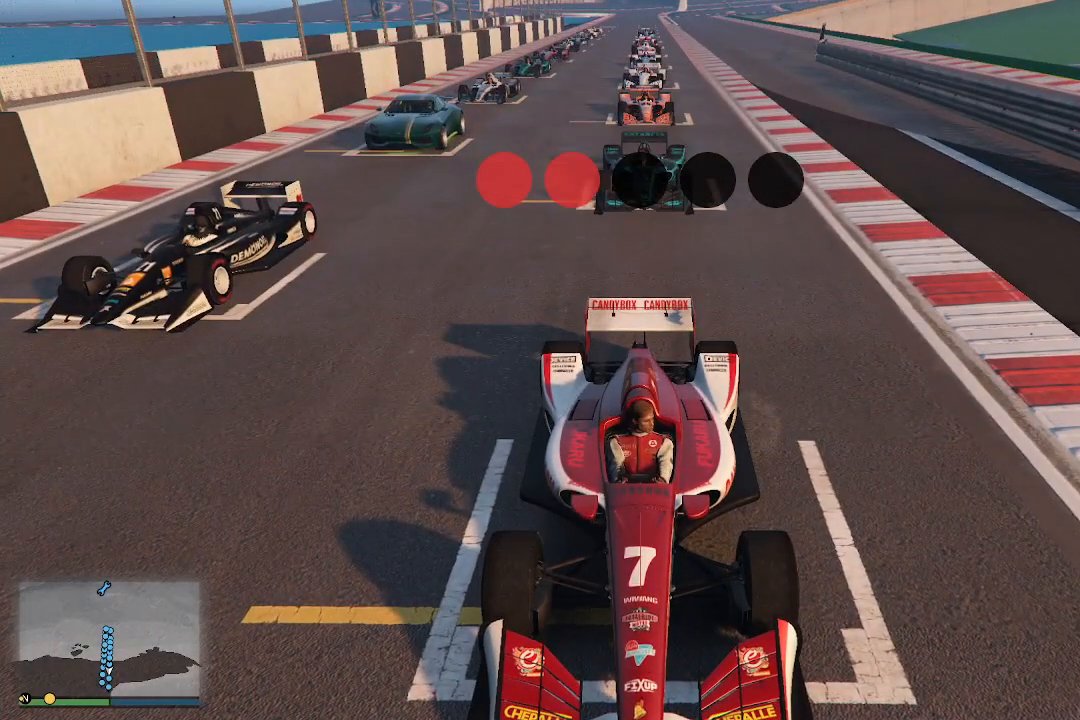
{"buttons": ["R3"], "left_stick": "center", "right_stick": "center", "events": []}
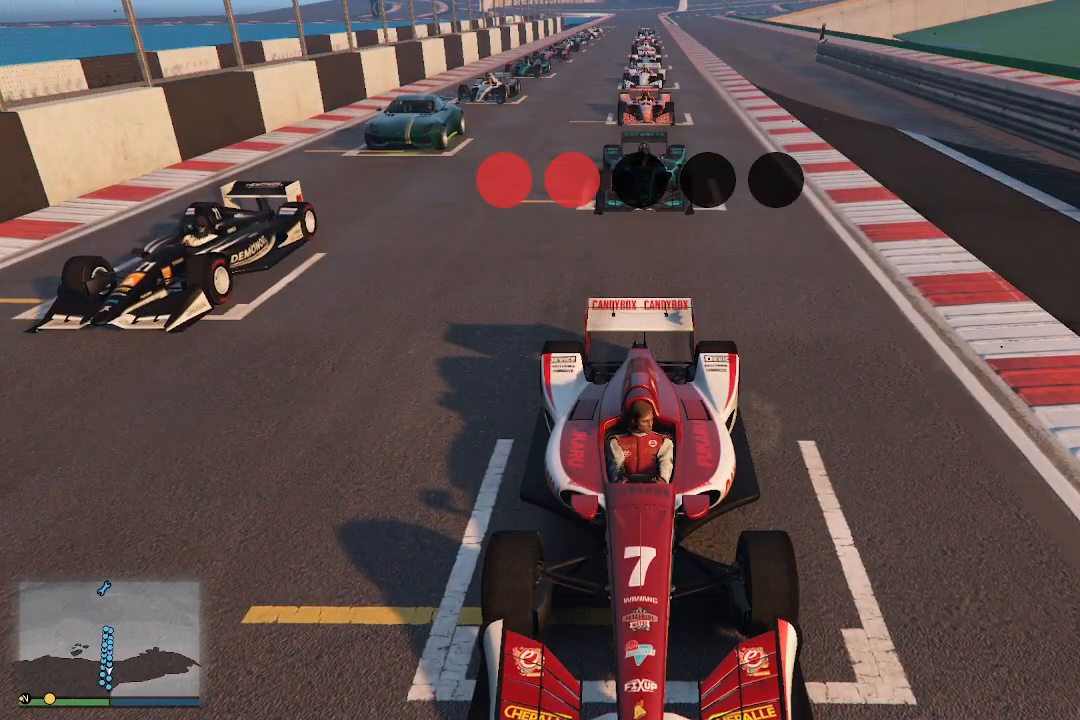
{"buttons": ["R3"], "left_stick": "center", "right_stick": "center", "events": []}
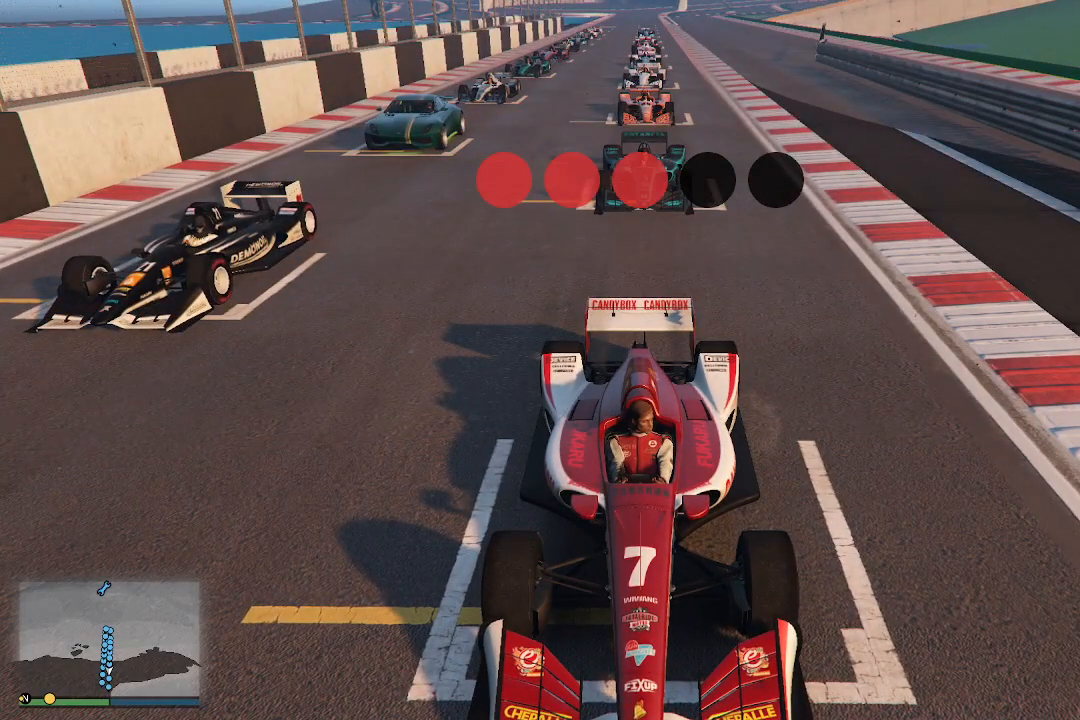
{"buttons": ["R3"], "left_stick": "center", "right_stick": "center", "events": []}
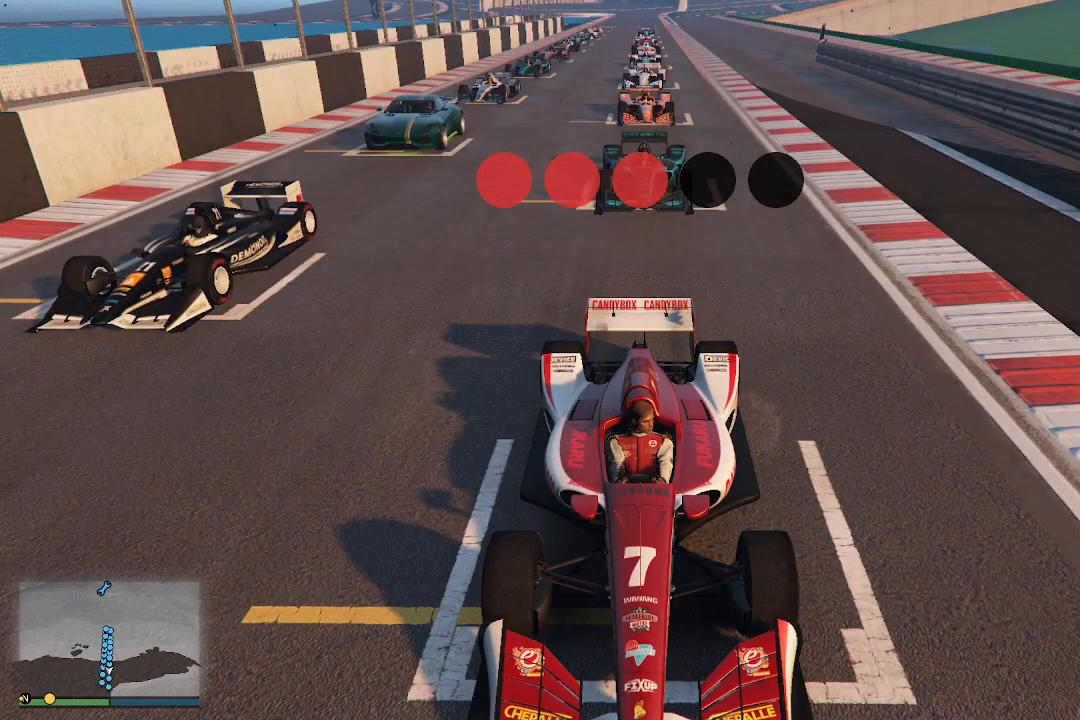
{"buttons": ["R3"], "left_stick": "center", "right_stick": "center", "events": []}
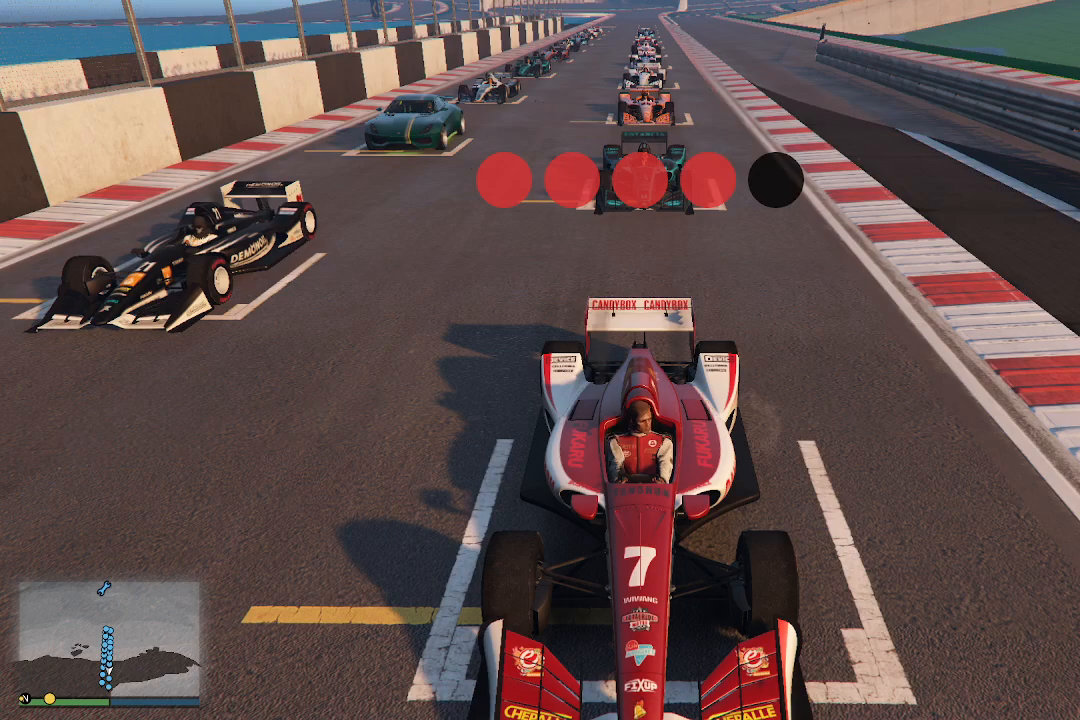
{"buttons": ["R3"], "left_stick": "center", "right_stick": "center", "events": []}
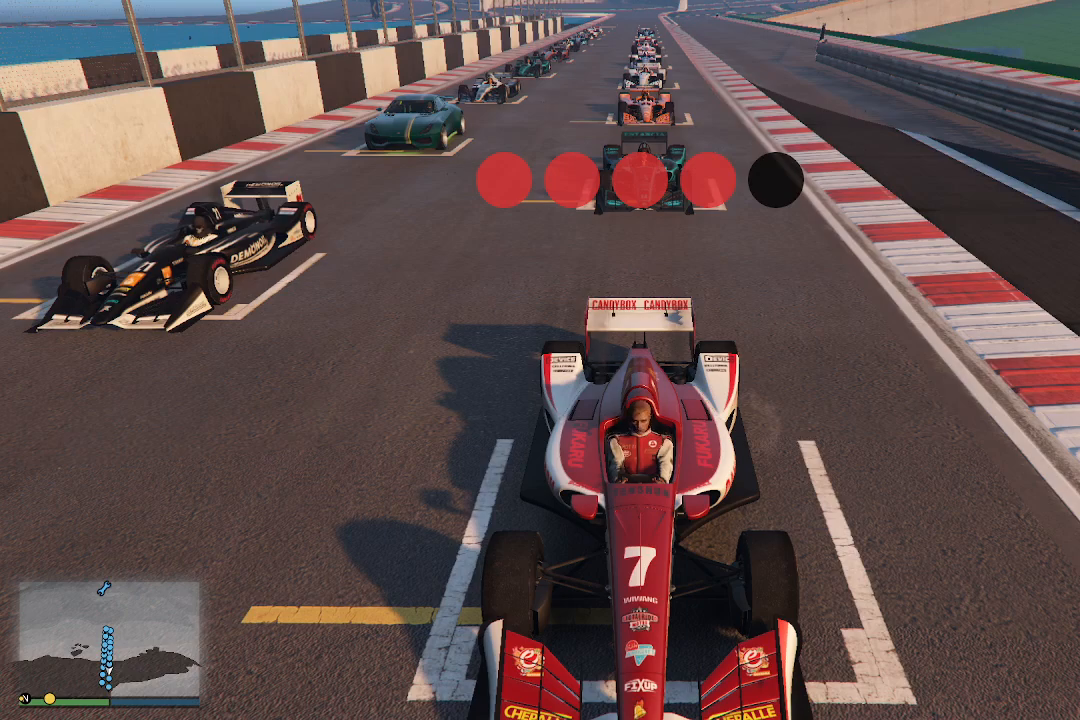
{"buttons": ["R3"], "left_stick": "center", "right_stick": "center", "events": []}
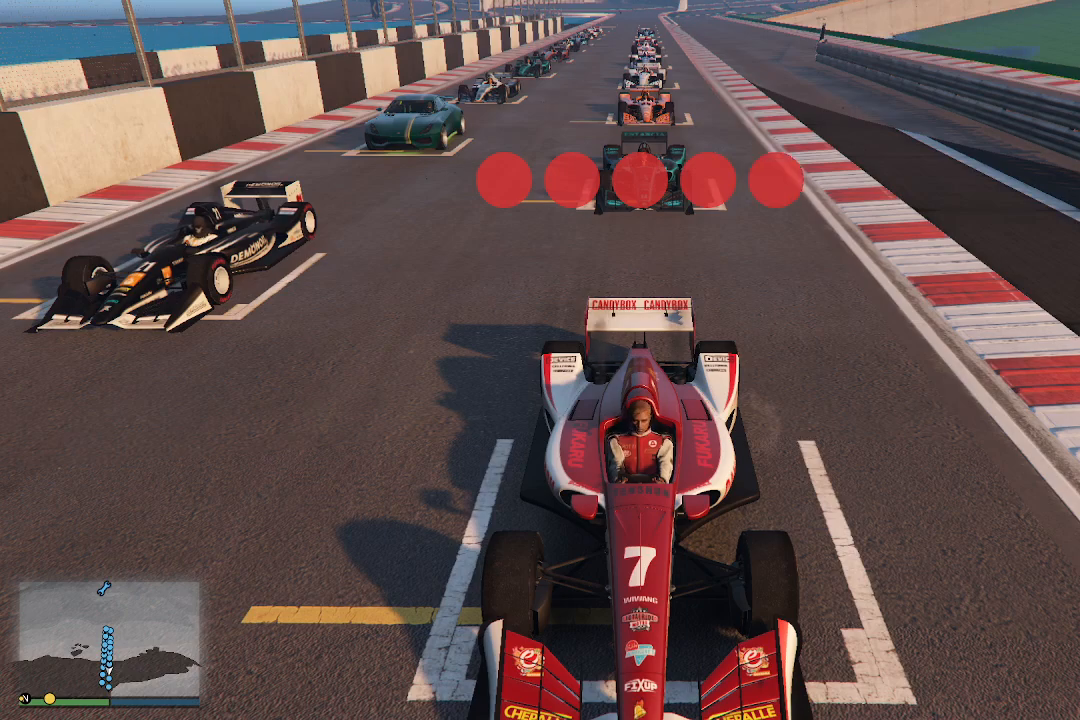
{"buttons": ["R3"], "left_stick": "center", "right_stick": "center", "events": []}
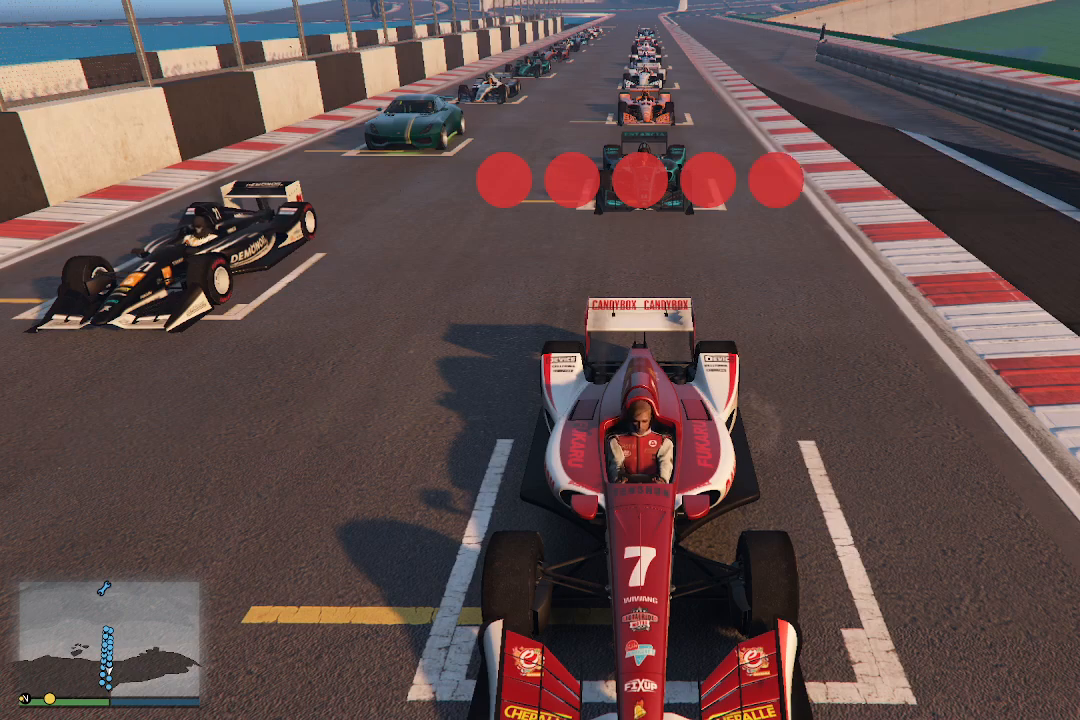
{"buttons": ["R3"], "left_stick": "center", "right_stick": "center", "events": [[33, "R3", "up"], [467, "R3", "down"]]}
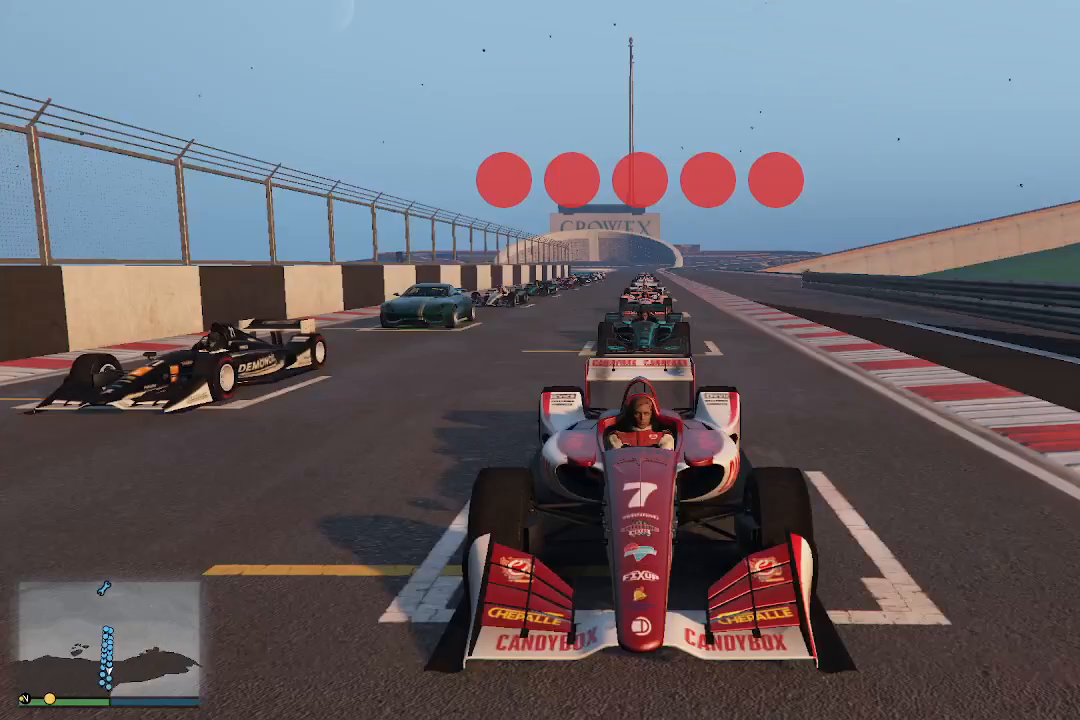
{"buttons": ["R3"], "left_stick": "center", "right_stick": "down", "events": [[333, "right_stick", "down"]]}
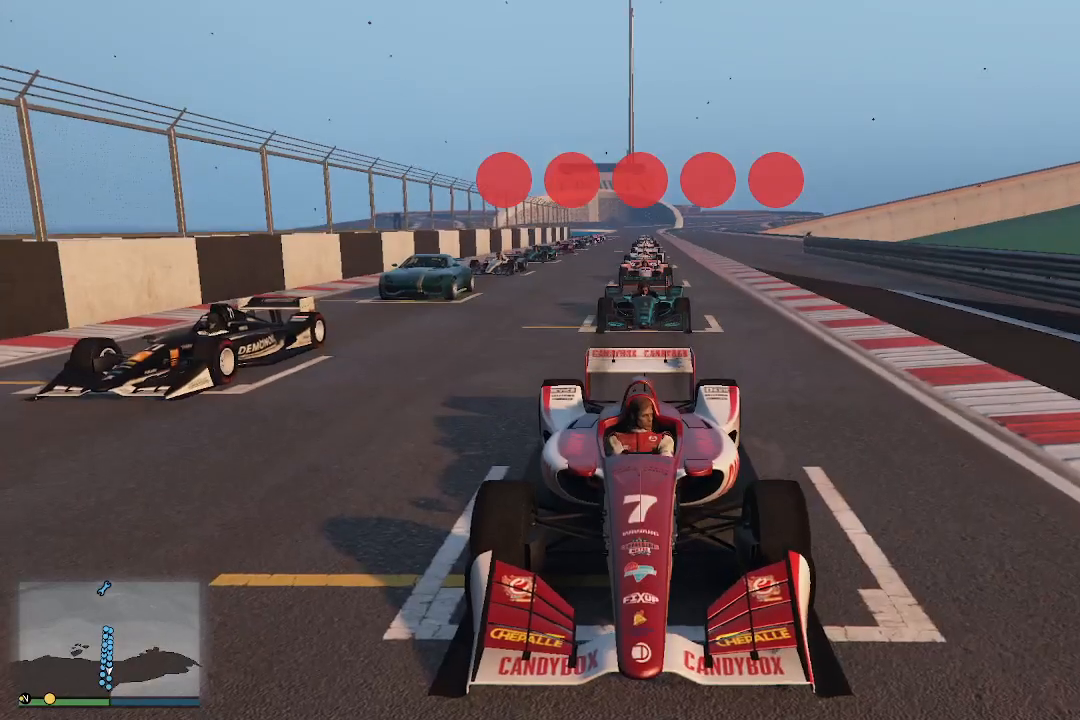
{"buttons": ["R3"], "left_stick": "center", "right_stick": "center", "events": [[233, "right_stick", "center"]]}
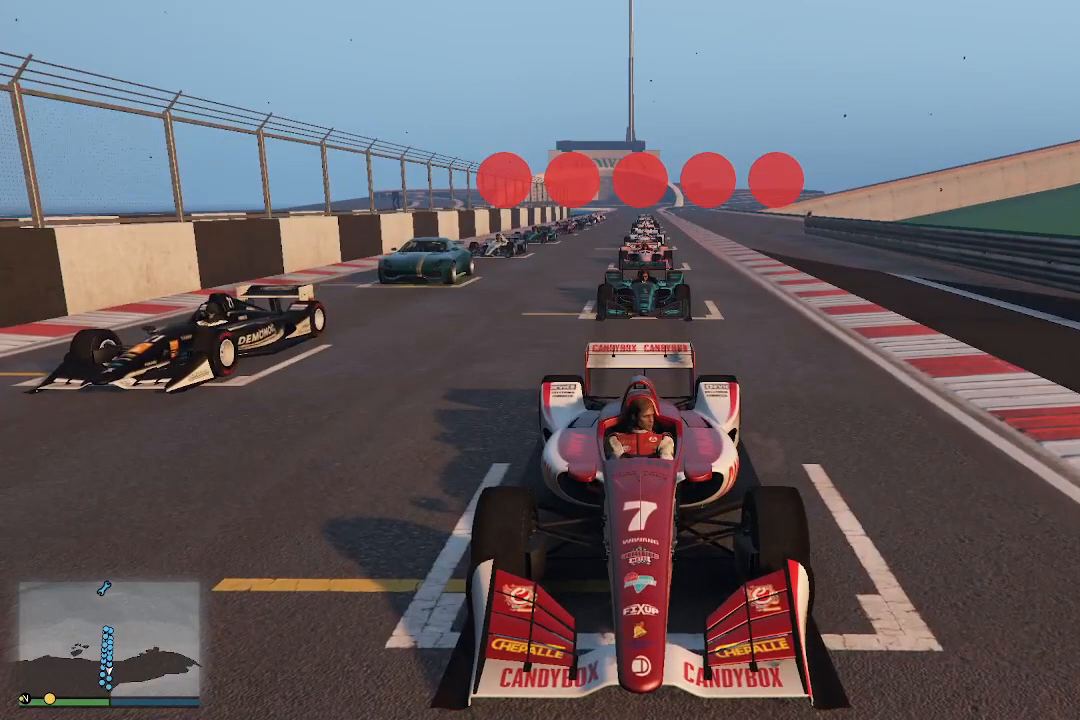
{"buttons": ["R3"], "left_stick": "center", "right_stick": "center", "events": []}
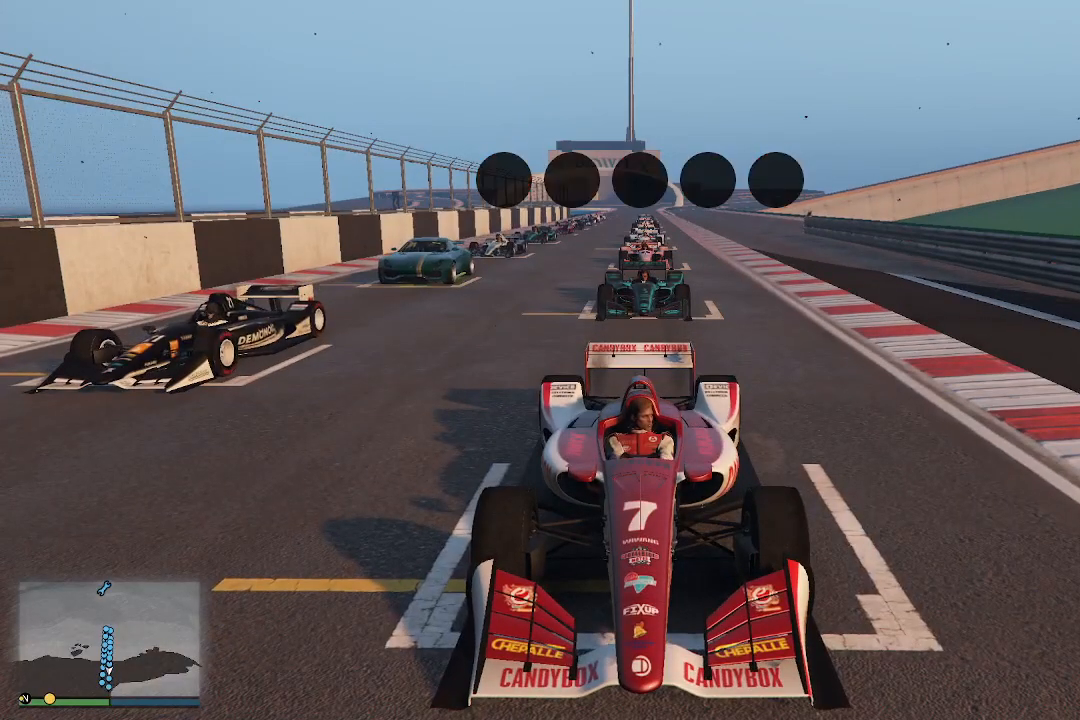
{"buttons": [], "left_stick": "center", "right_stick": "center", "events": [[267, "R3", "up"]]}
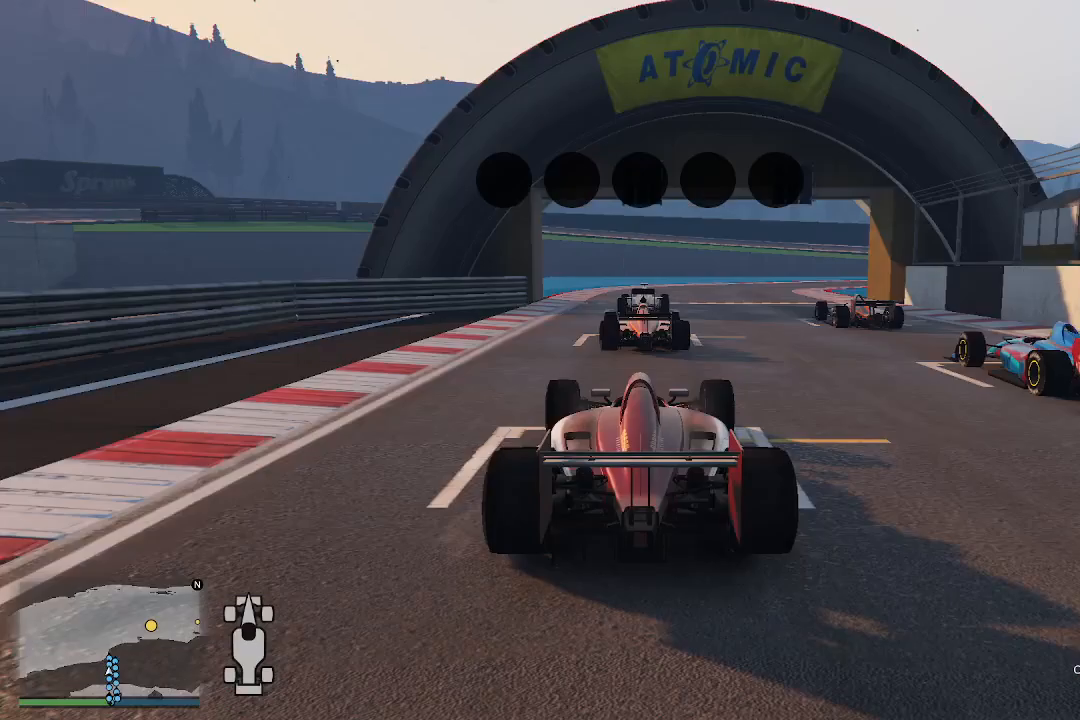
{"buttons": ["R3"], "left_stick": "center", "right_stick": "center", "events": [[133, "R3", "down"]]}
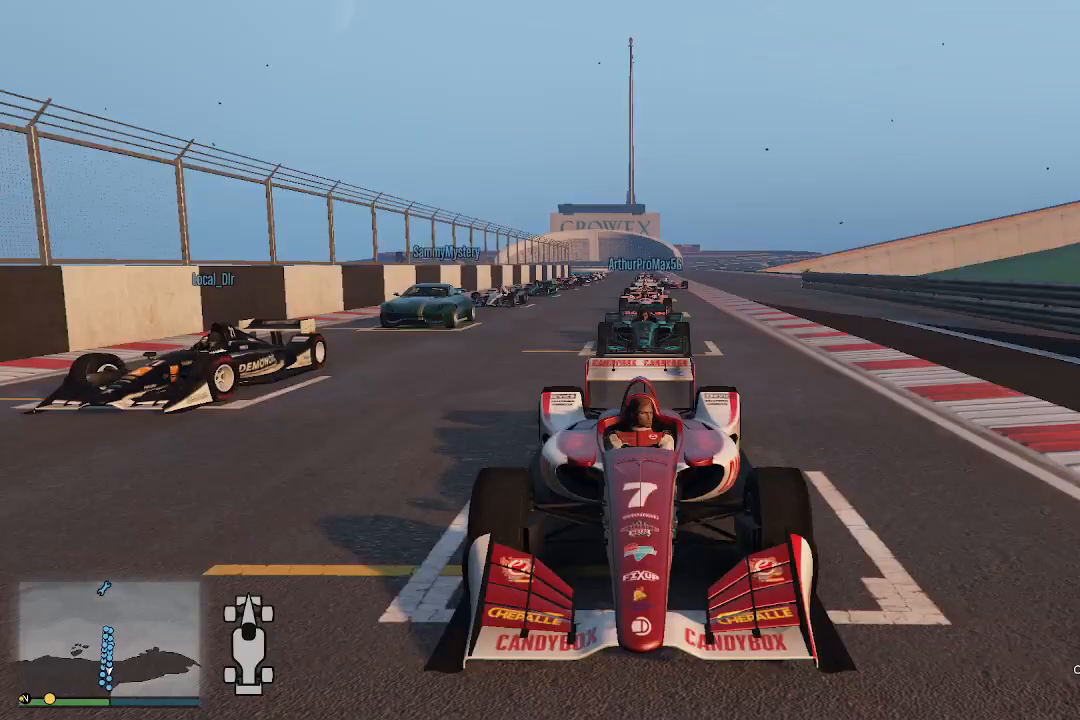
{"buttons": [], "left_stick": "center", "right_stick": "center", "events": [[367, "R3", "up"]]}